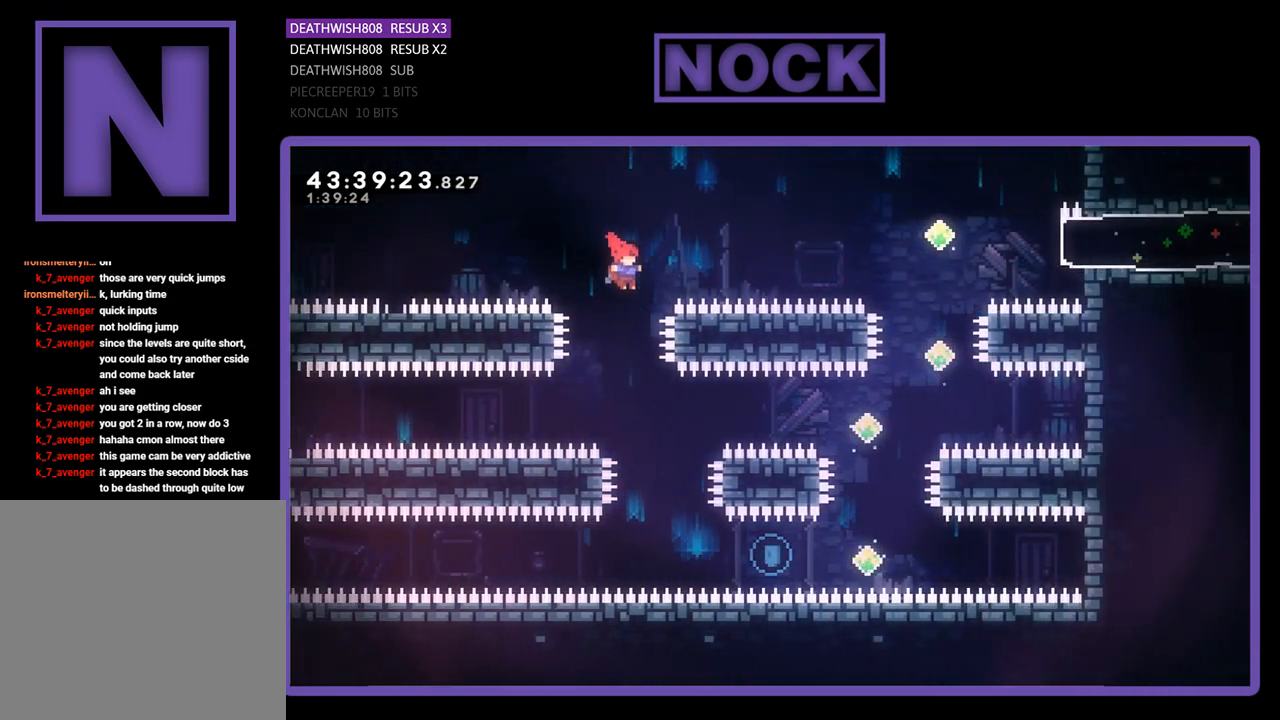
Gameplay with a controller (PlayStation layout); each line is a JSON object with the inputs held at the frame after it. "events" lists button and stick changes between this image and that frame as [ms after this image, input, new state], when the widget could be followed in between. Not read: right_stick.
{"buttons": ["R2", "DPAD_RIGHT"], "left_stick": "center", "events": [[33, "DPAD_RIGHT", "up"], [267, "DPAD_RIGHT", "down"]]}
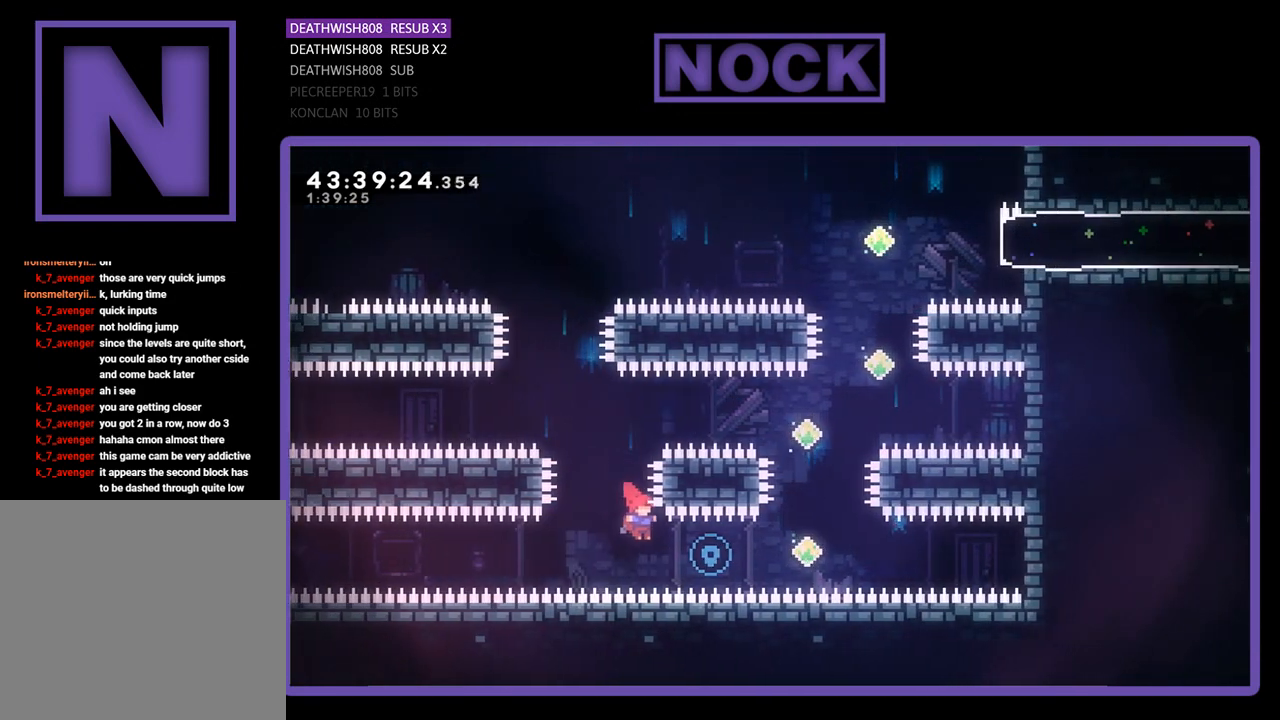
{"buttons": ["CIRCLE", "R2", "DPAD_UP"], "left_stick": "center", "events": [[100, "CIRCLE", "down"], [233, "DPAD_UP", "down"], [400, "CIRCLE", "up"], [433, "DPAD_RIGHT", "up"], [500, "CIRCLE", "down"]]}
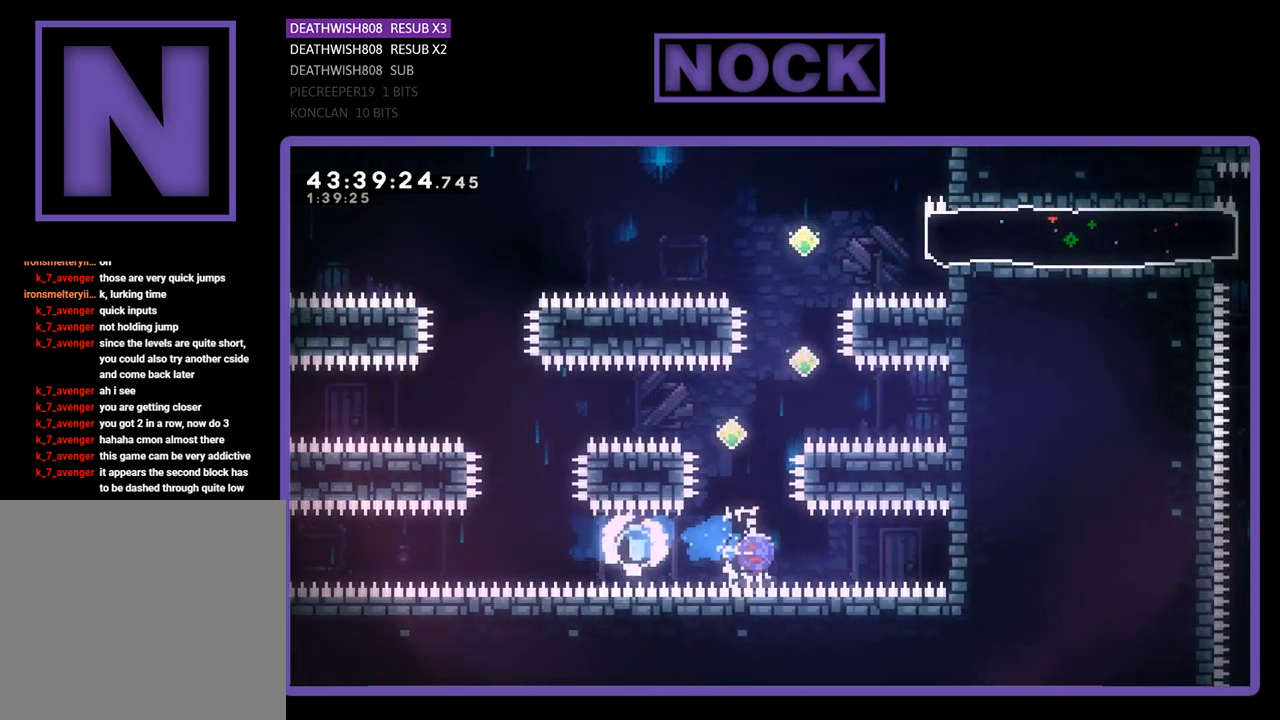
{"buttons": ["R2"], "left_stick": "center", "events": [[400, "CIRCLE", "up"], [467, "DPAD_UP", "up"]]}
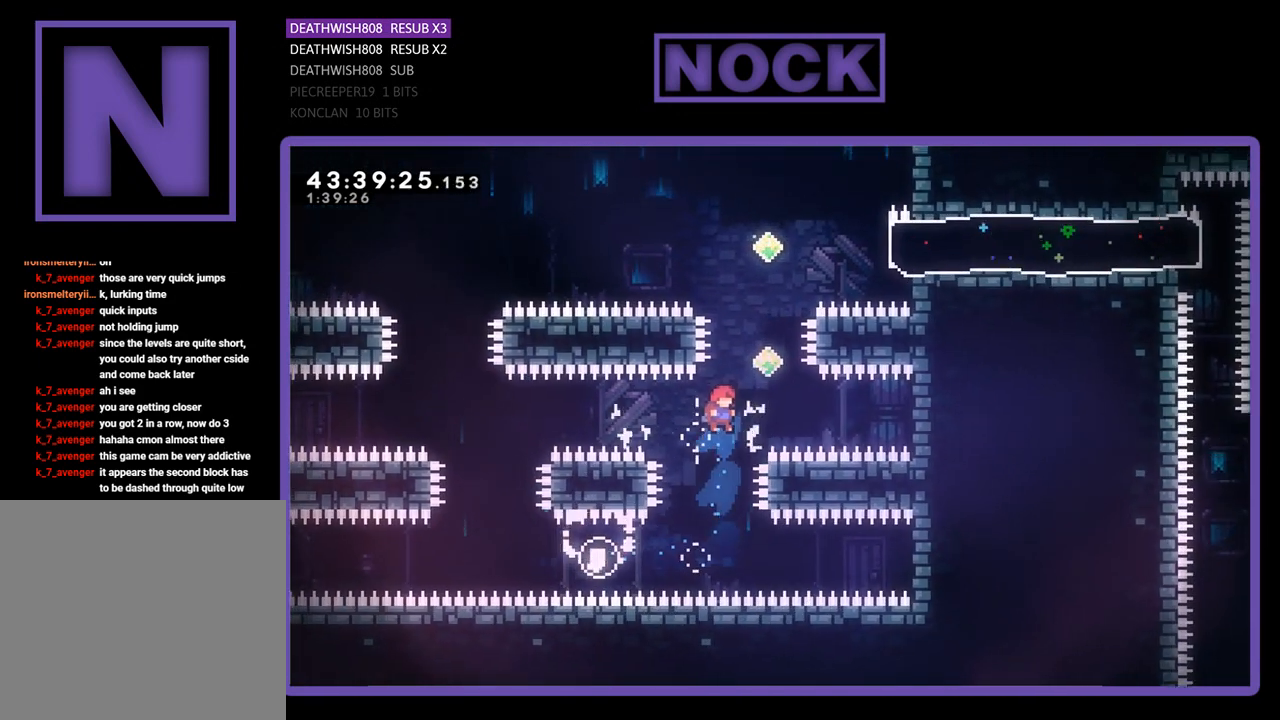
{"buttons": ["R2"], "left_stick": "center", "events": [[100, "DPAD_UP", "down"], [200, "CIRCLE", "down"], [467, "CIRCLE", "up"], [500, "DPAD_UP", "up"]]}
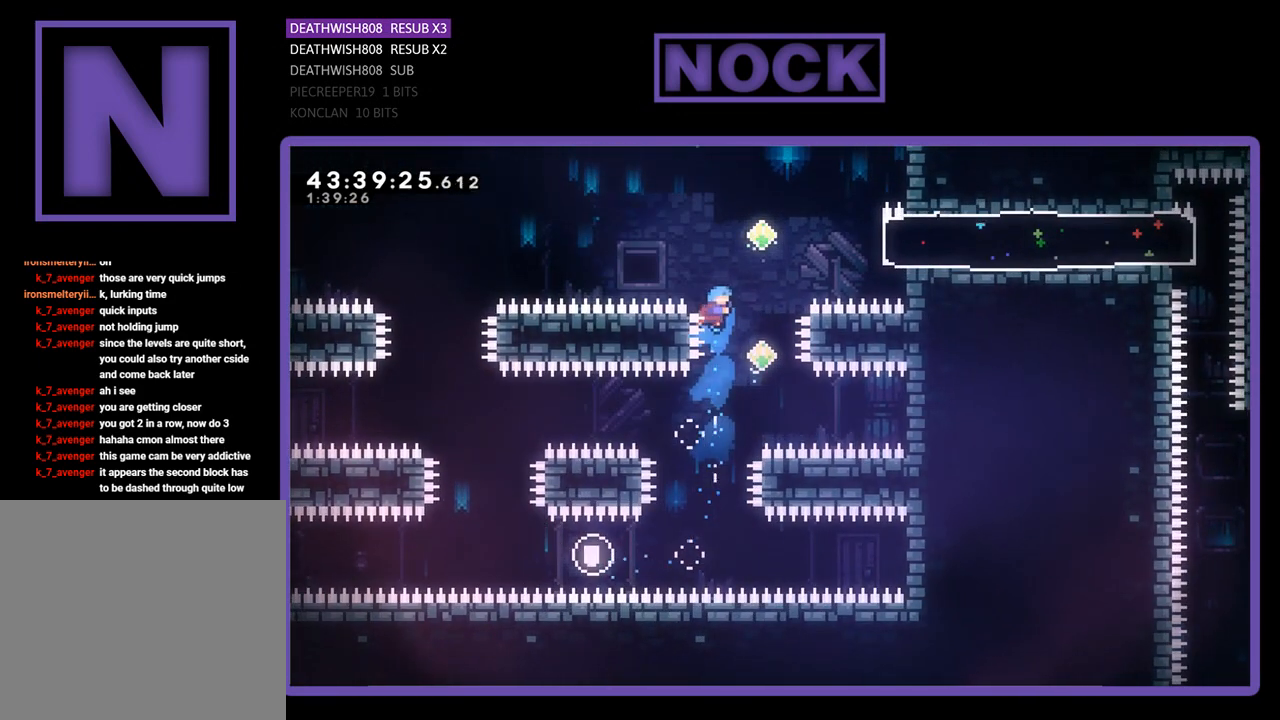
{"buttons": ["CIRCLE", "R2", "DPAD_UP"], "left_stick": "center", "events": [[100, "DPAD_RIGHT", "down"], [200, "DPAD_UP", "down"], [267, "DPAD_RIGHT", "up"], [367, "CIRCLE", "down"]]}
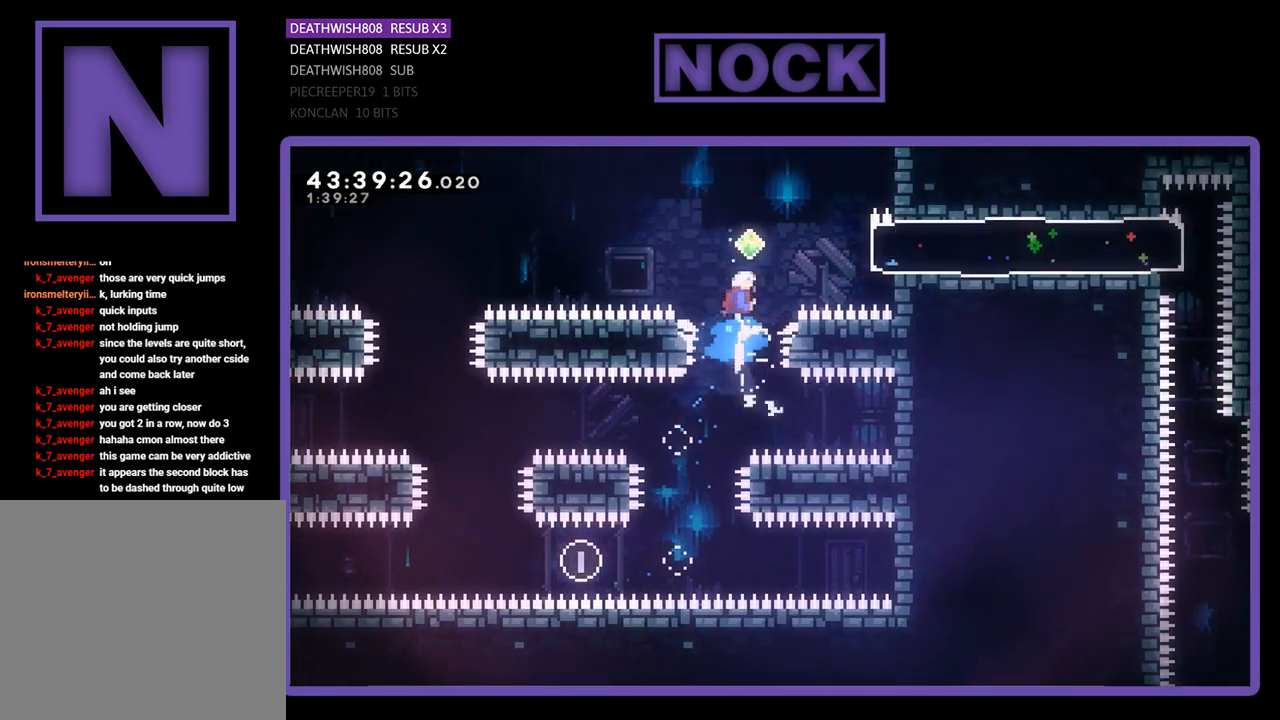
{"buttons": ["R2", "DPAD_RIGHT"], "left_stick": "center", "events": [[233, "CIRCLE", "up"], [300, "DPAD_UP", "up"], [433, "DPAD_RIGHT", "down"]]}
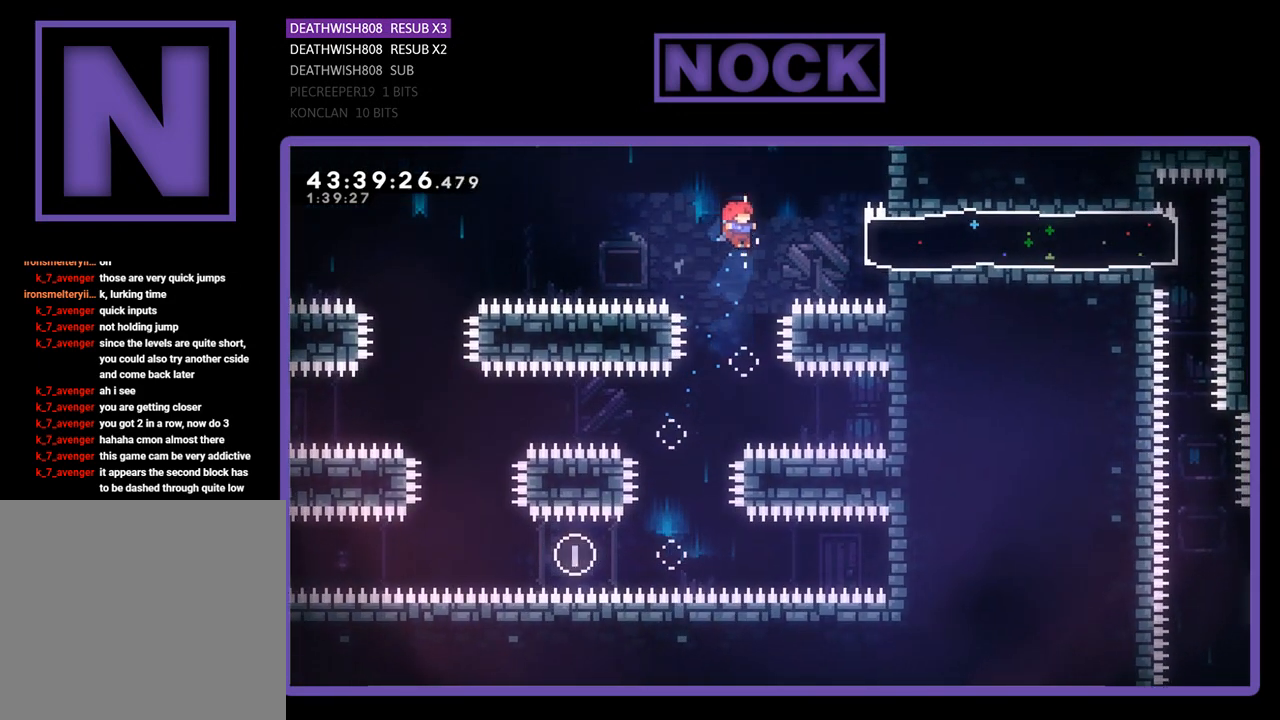
{"buttons": ["R2"], "left_stick": "center", "events": [[100, "CIRCLE", "down"], [367, "CIRCLE", "up"], [400, "DPAD_RIGHT", "up"]]}
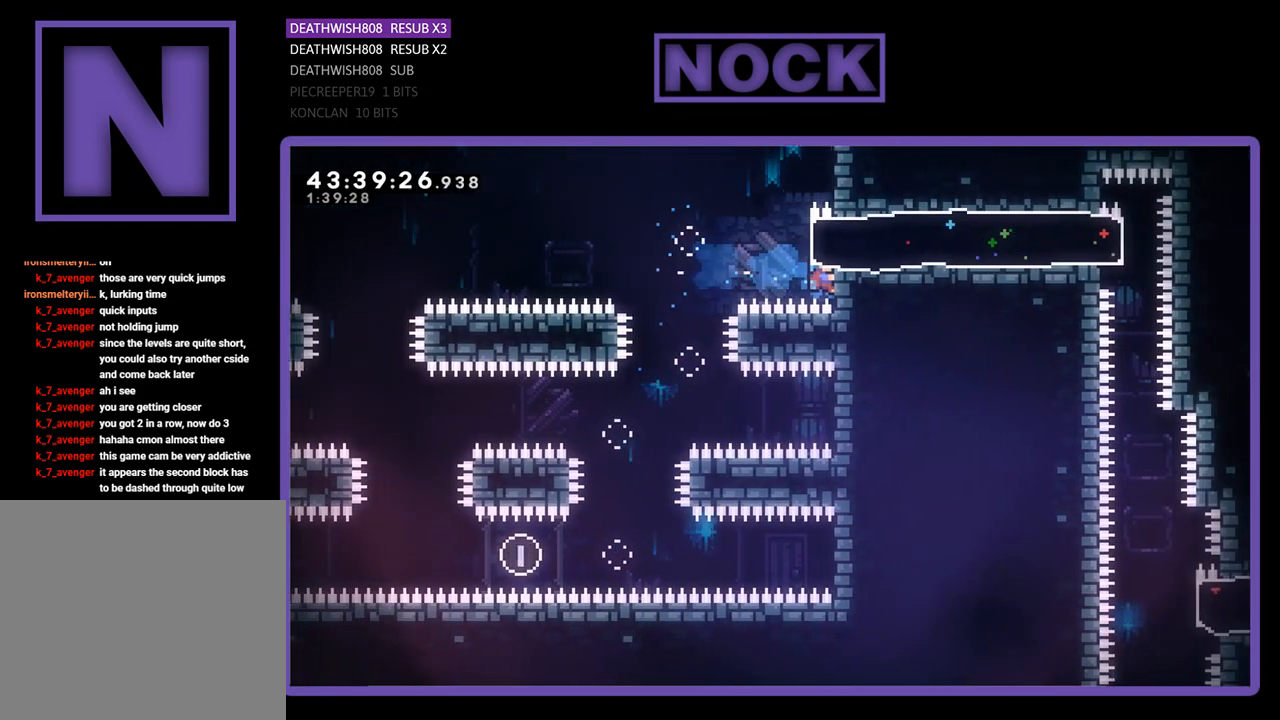
{"buttons": ["R2"], "left_stick": "center", "events": [[33, "DPAD_LEFT", "down"], [200, "DPAD_LEFT", "up"]]}
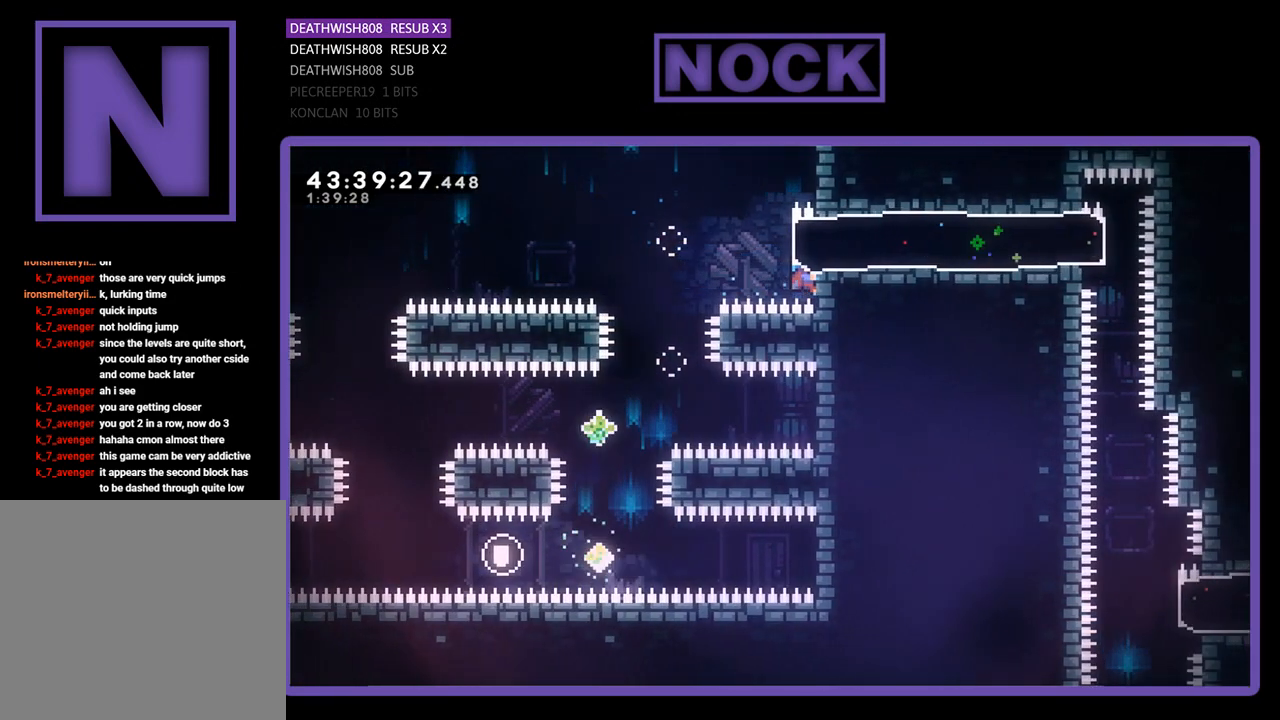
{"buttons": ["R2"], "left_stick": "center", "events": []}
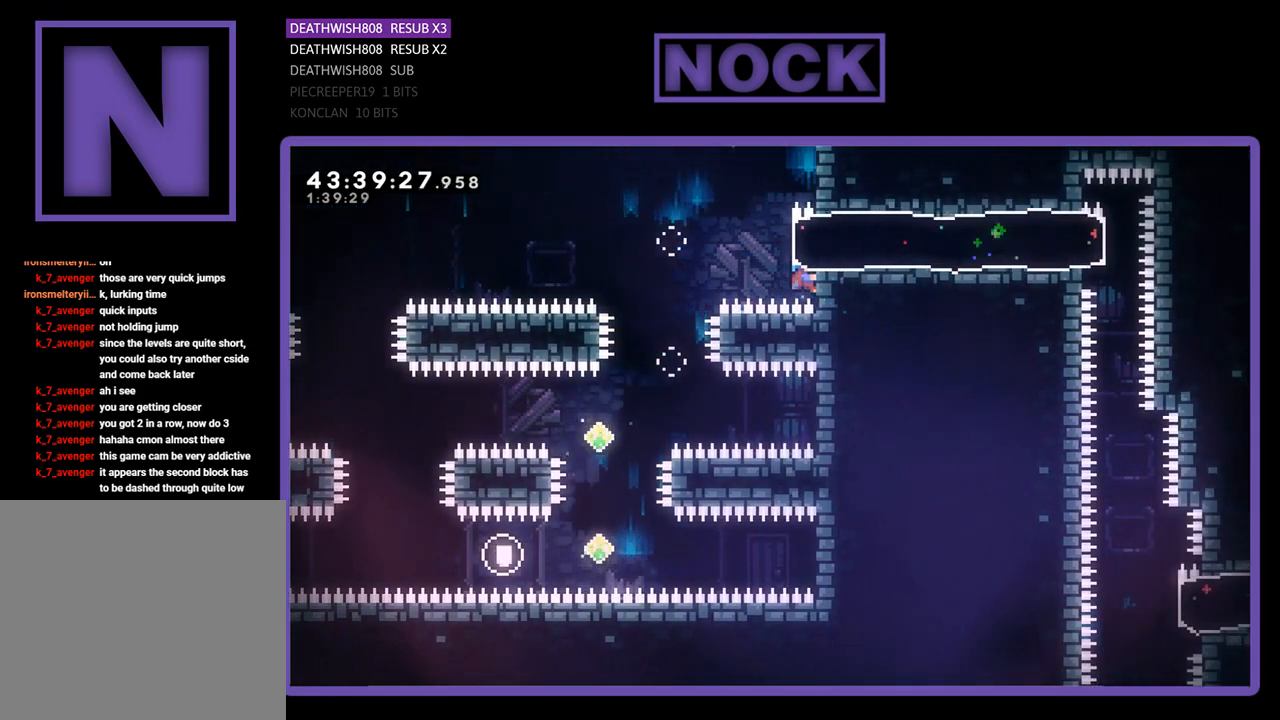
{"buttons": ["R2"], "left_stick": "center", "events": []}
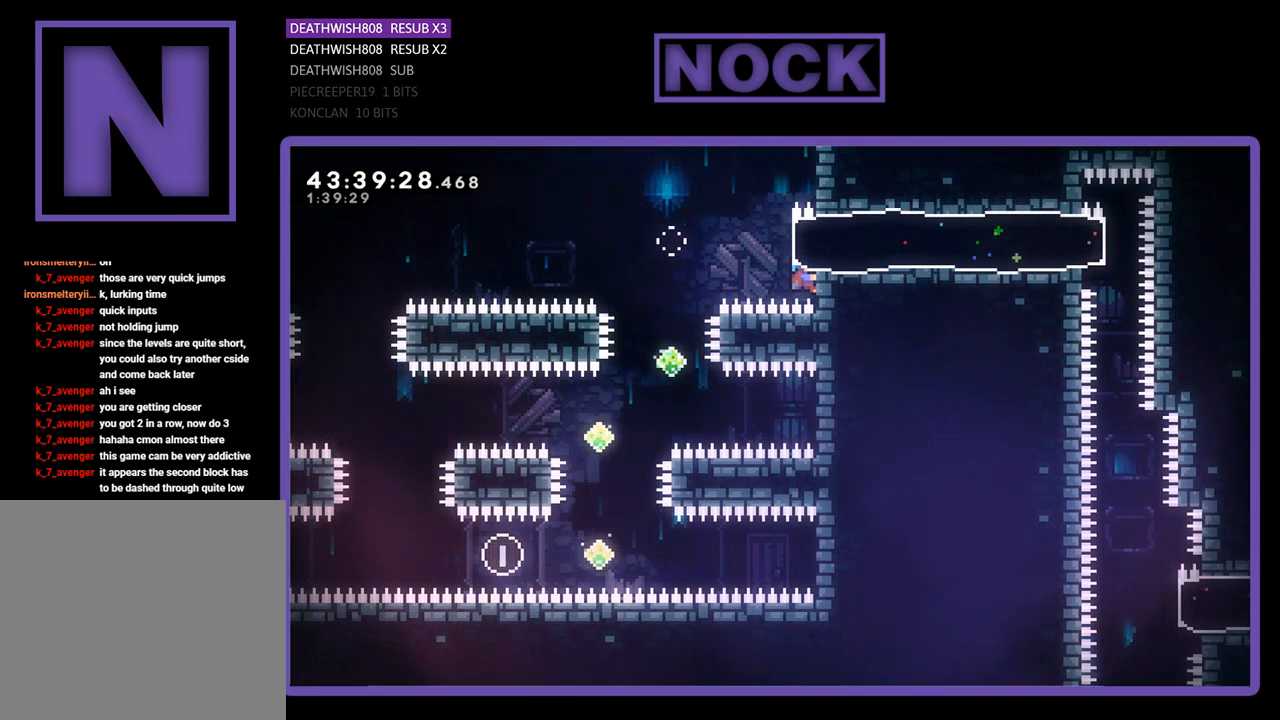
{"buttons": ["R2", "DPAD_LEFT"], "left_stick": "center", "events": [[467, "DPAD_LEFT", "down"]]}
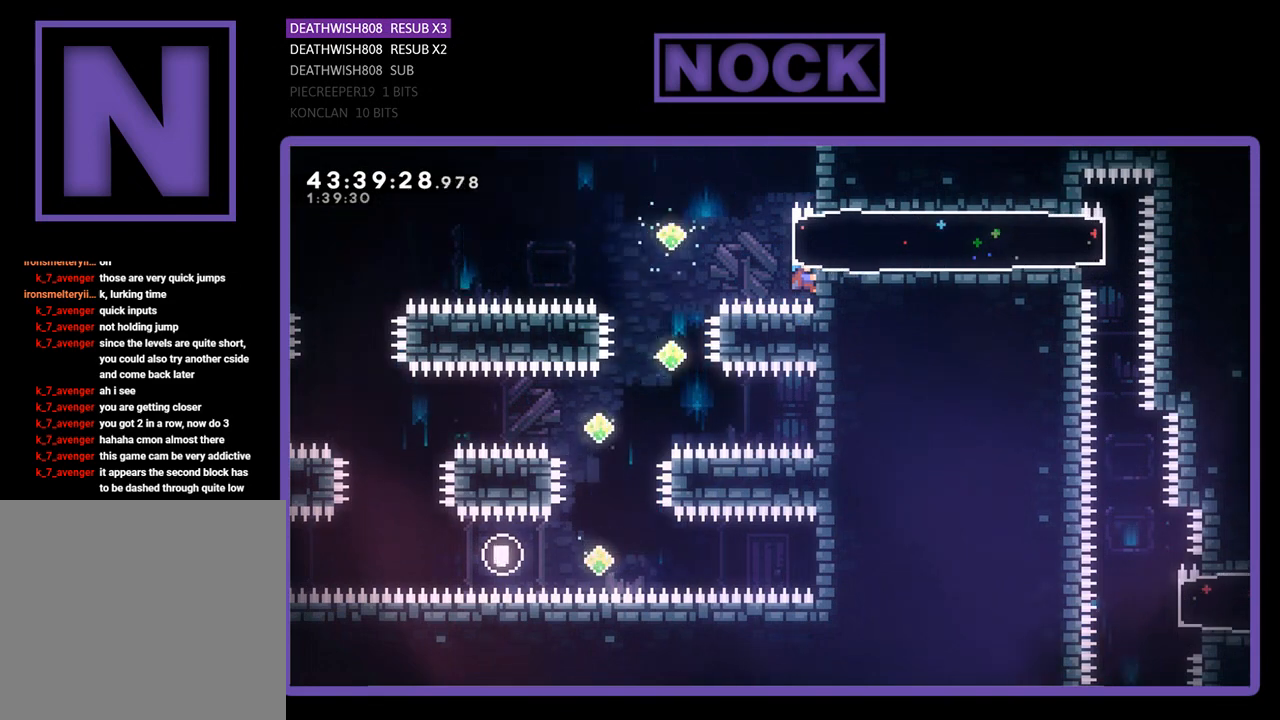
{"buttons": ["R2", "DPAD_UP"], "left_stick": "center", "events": [[33, "CROSS", "down"], [200, "DPAD_UP", "down"], [400, "DPAD_LEFT", "up"], [433, "DPAD_UP", "up"], [467, "CROSS", "up"], [500, "DPAD_UP", "down"]]}
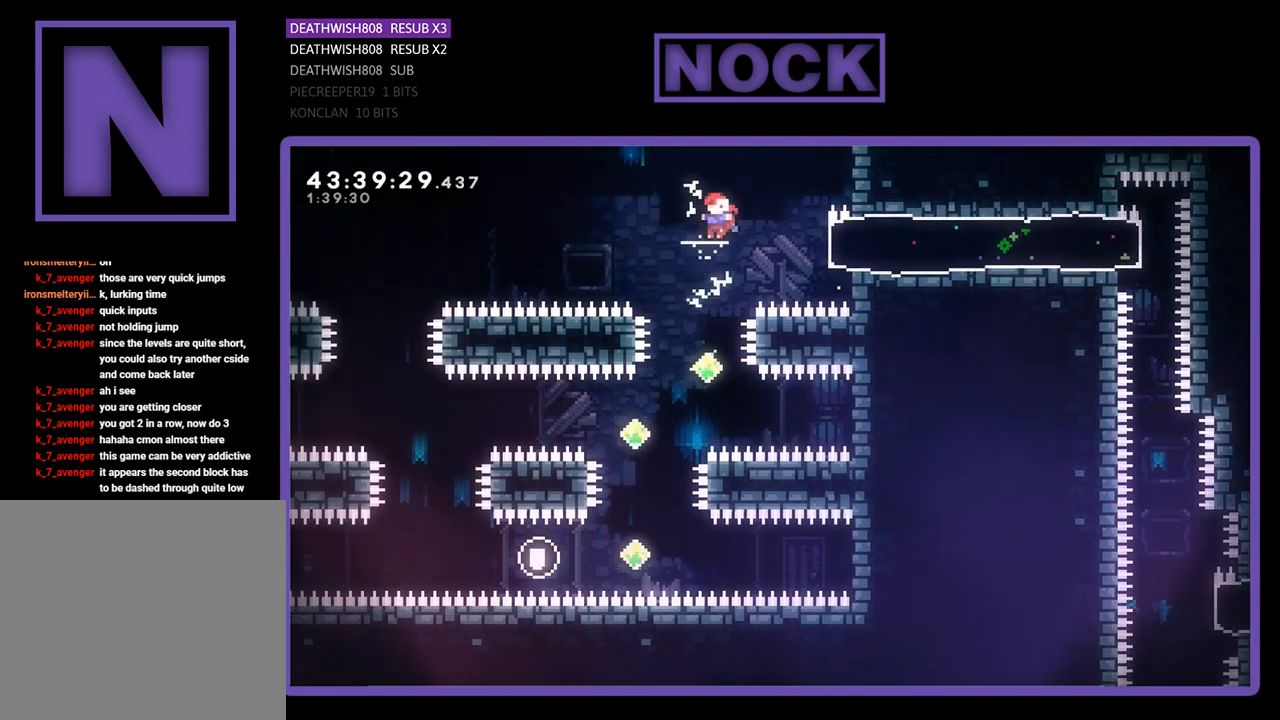
{"buttons": ["CIRCLE", "R2", "DPAD_UP"], "left_stick": "center", "events": [[200, "CIRCLE", "down"]]}
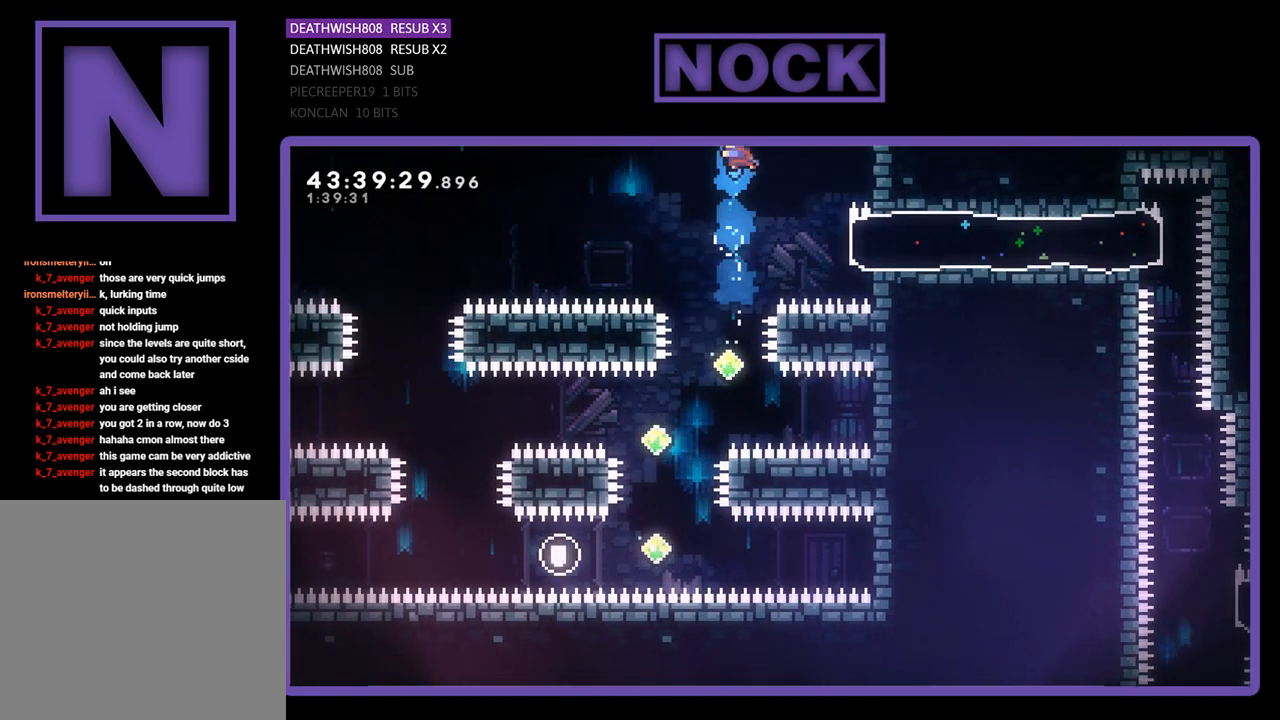
{"buttons": ["R2"], "left_stick": "center", "events": [[67, "DPAD_UP", "up"], [133, "CIRCLE", "up"], [233, "DPAD_UP", "down"], [400, "DPAD_UP", "up"]]}
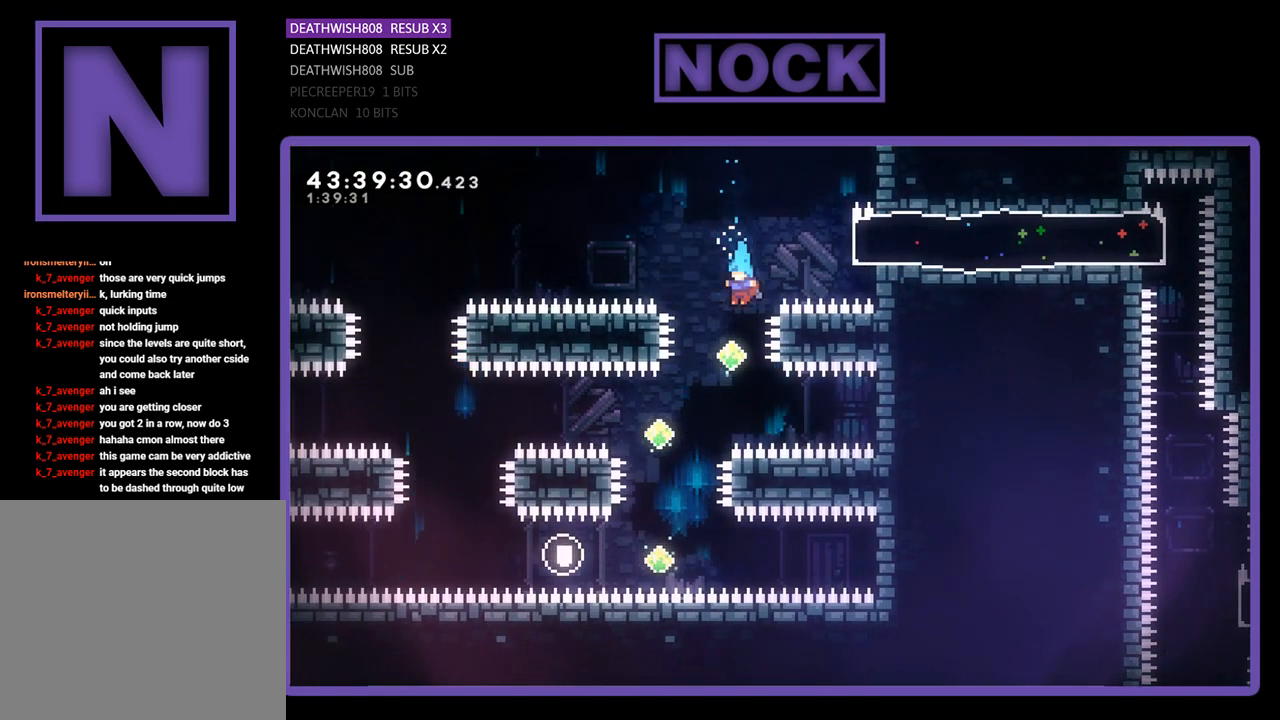
{"buttons": ["CIRCLE", "R2", "DPAD_UP"], "left_stick": "center", "events": [[67, "DPAD_UP", "down"], [133, "CIRCLE", "down"]]}
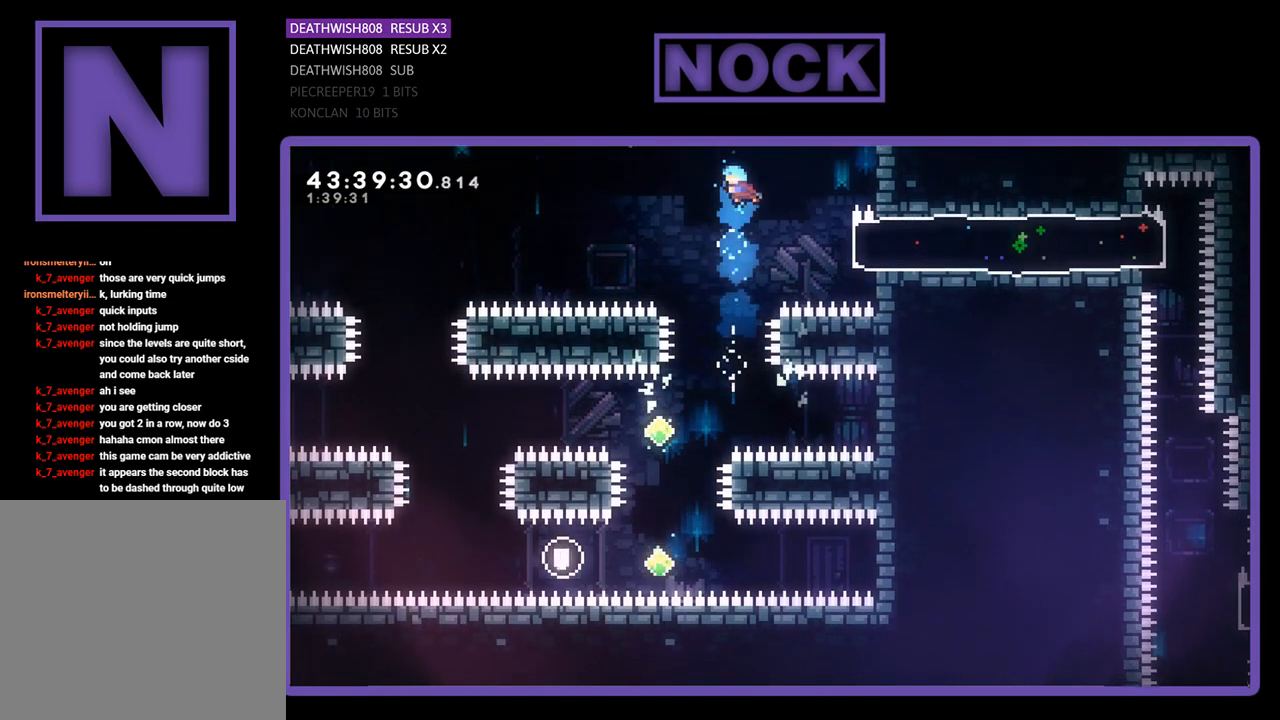
{"buttons": ["CIRCLE", "R2", "DPAD_UP"], "left_stick": "center", "events": [[133, "DPAD_UP", "up"], [167, "CIRCLE", "up"], [300, "DPAD_LEFT", "down"], [300, "DPAD_UP", "down"], [467, "DPAD_LEFT", "up"], [500, "CIRCLE", "down"]]}
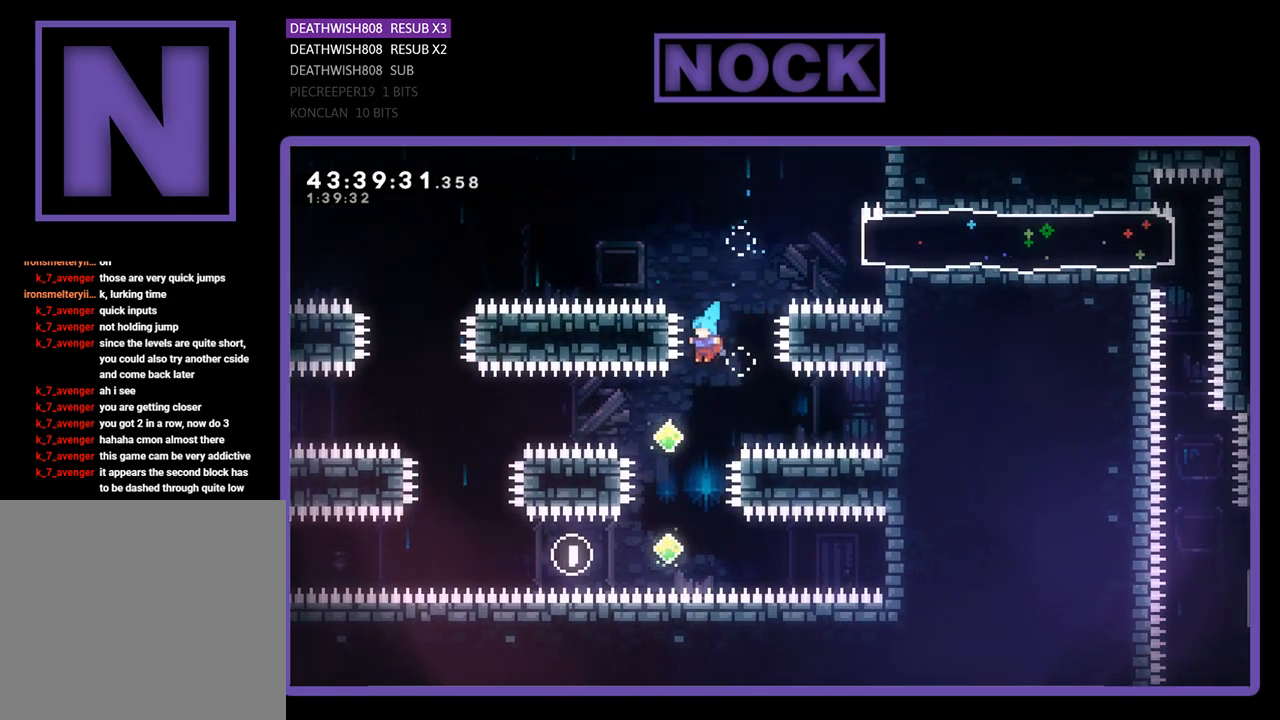
{"buttons": ["R2"], "left_stick": "center", "events": [[333, "DPAD_UP", "up"], [433, "CIRCLE", "up"]]}
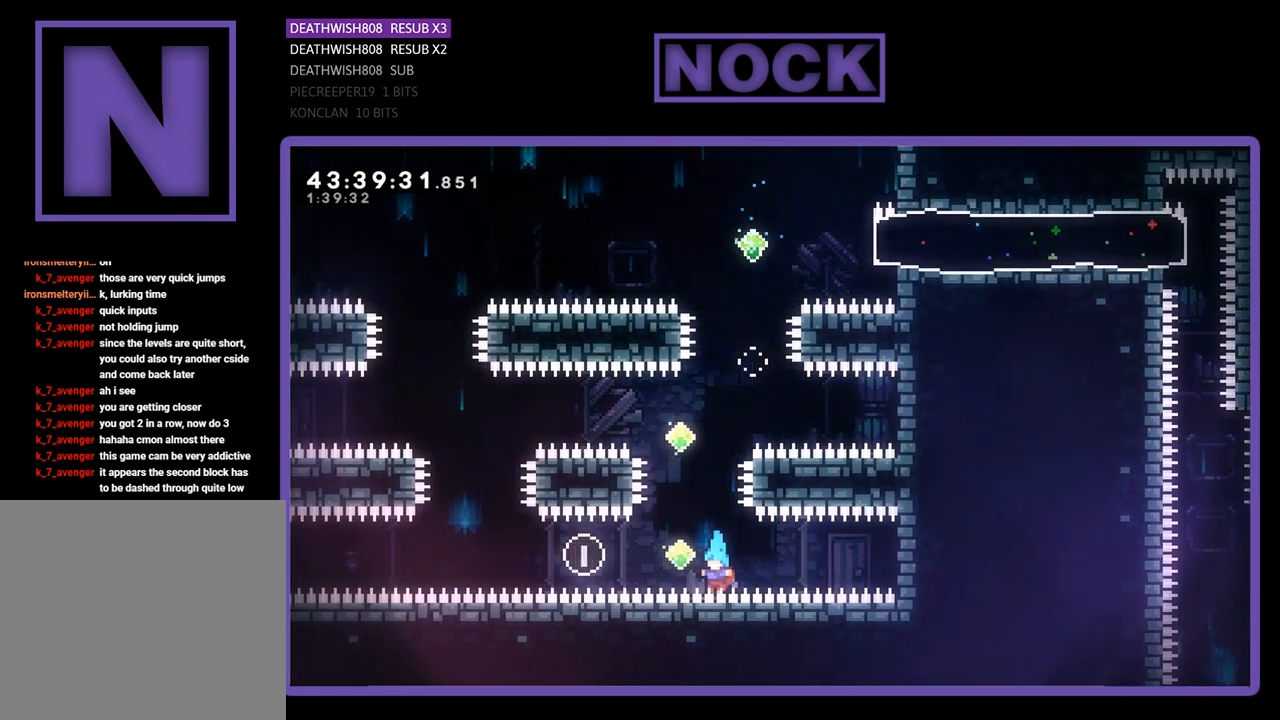
{"buttons": [], "left_stick": "center", "events": [[167, "DPAD_LEFT", "down"], [233, "R2", "up"], [300, "DPAD_LEFT", "up"]]}
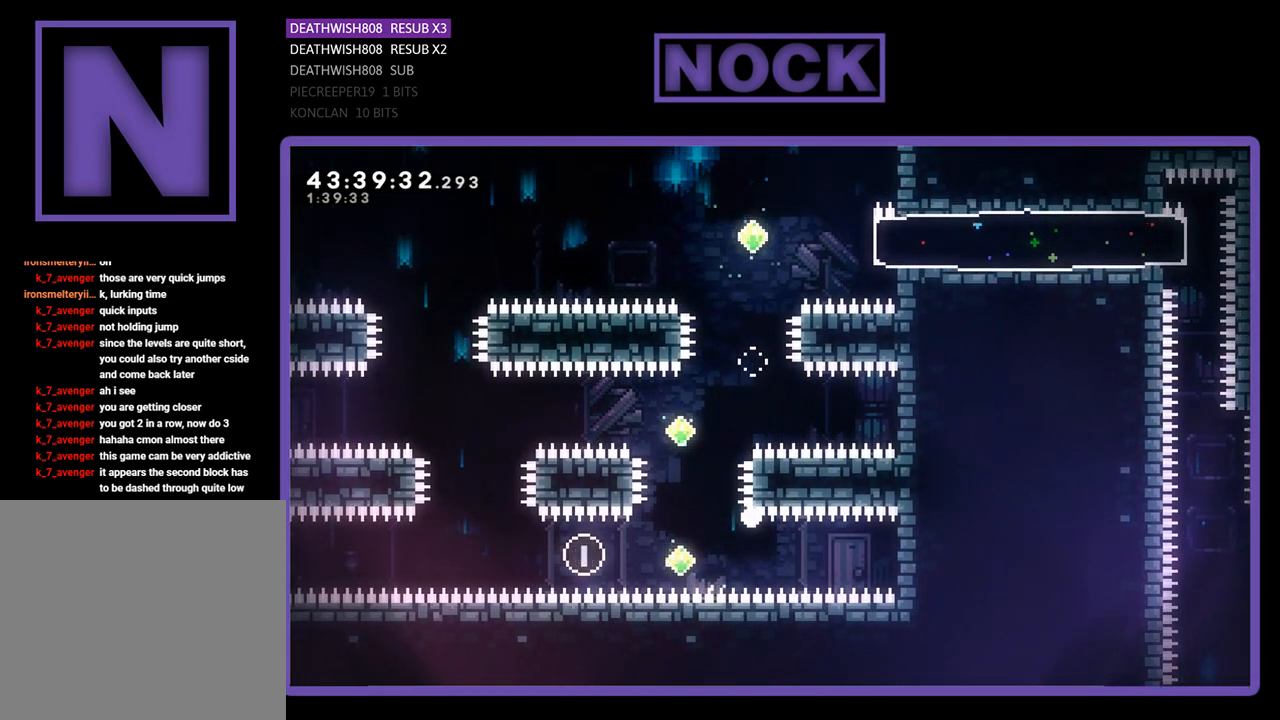
{"buttons": [], "left_stick": "center", "events": []}
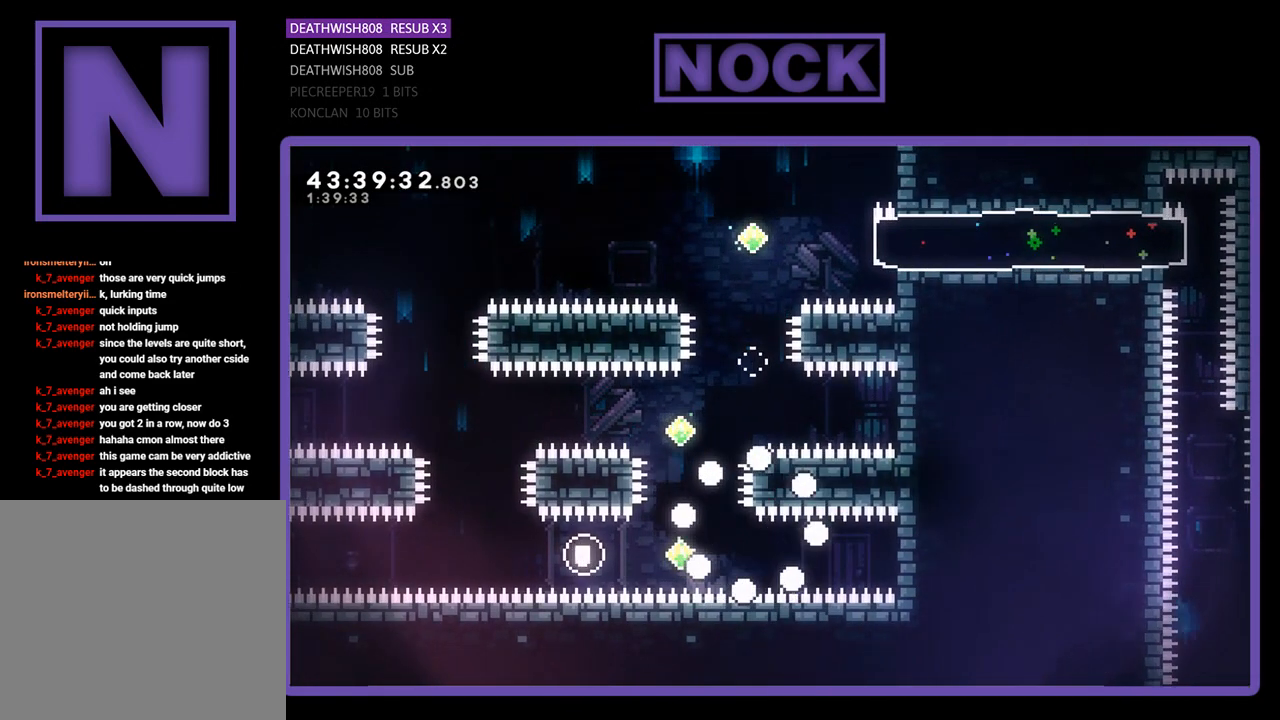
{"buttons": [], "left_stick": "center", "events": []}
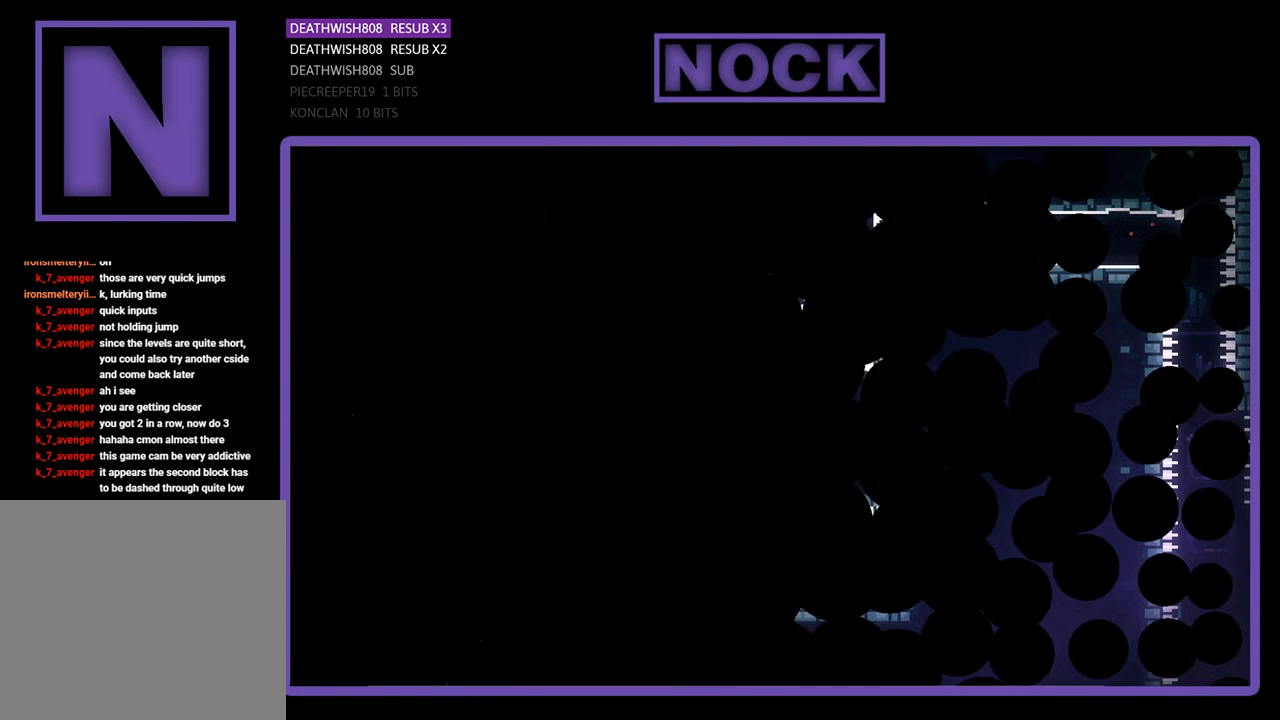
{"buttons": ["R2"], "left_stick": "center", "events": [[467, "R2", "down"]]}
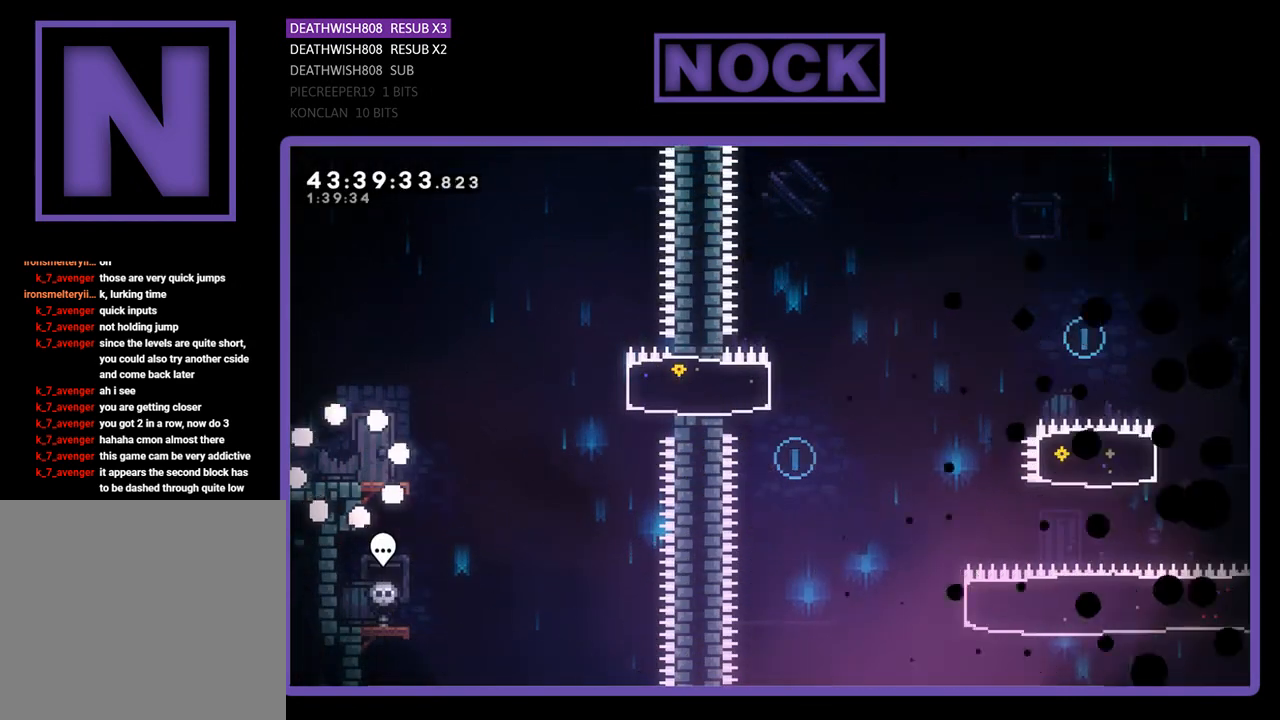
{"buttons": ["R2", "DPAD_RIGHT"], "left_stick": "center", "events": [[367, "DPAD_RIGHT", "down"]]}
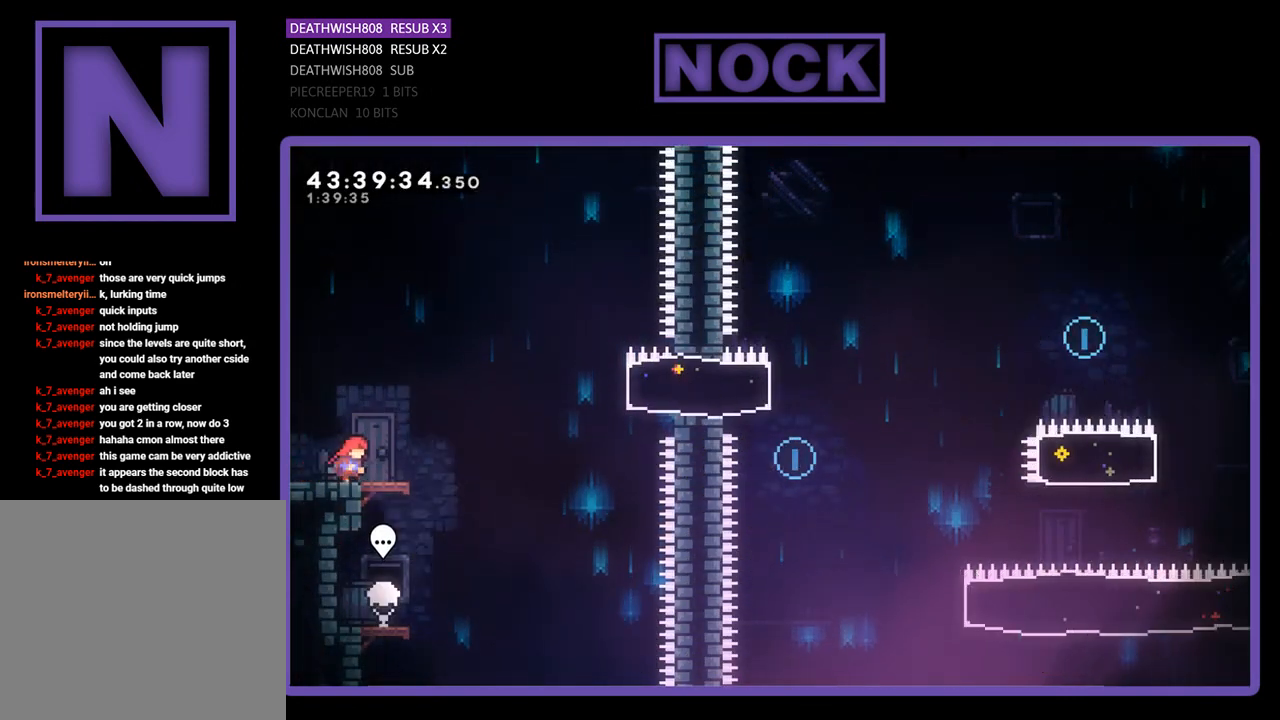
{"buttons": ["CROSS", "R2", "DPAD_RIGHT"], "left_stick": "center", "events": [[400, "CROSS", "down"]]}
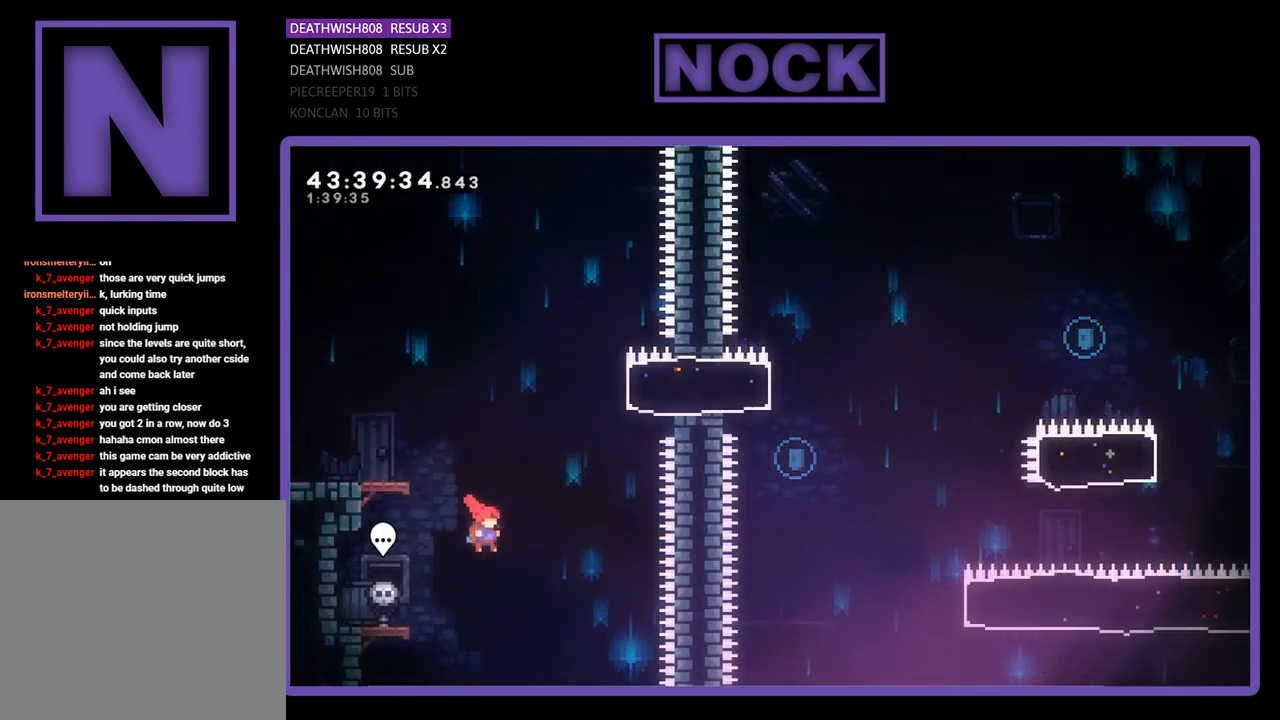
{"buttons": ["DPAD_LEFT"], "left_stick": "center", "events": [[200, "CROSS", "up"], [300, "DPAD_RIGHT", "up"], [400, "R2", "up"], [433, "DPAD_LEFT", "down"]]}
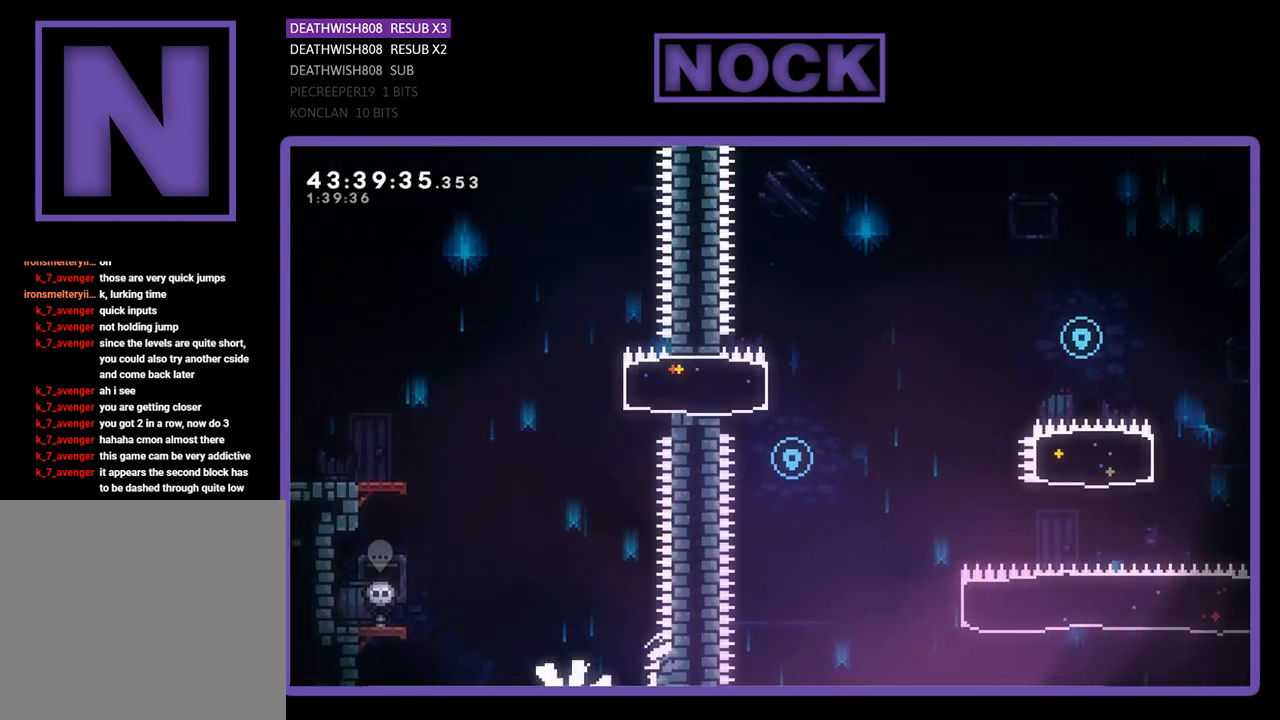
{"buttons": [], "left_stick": "center", "events": [[100, "DPAD_LEFT", "up"]]}
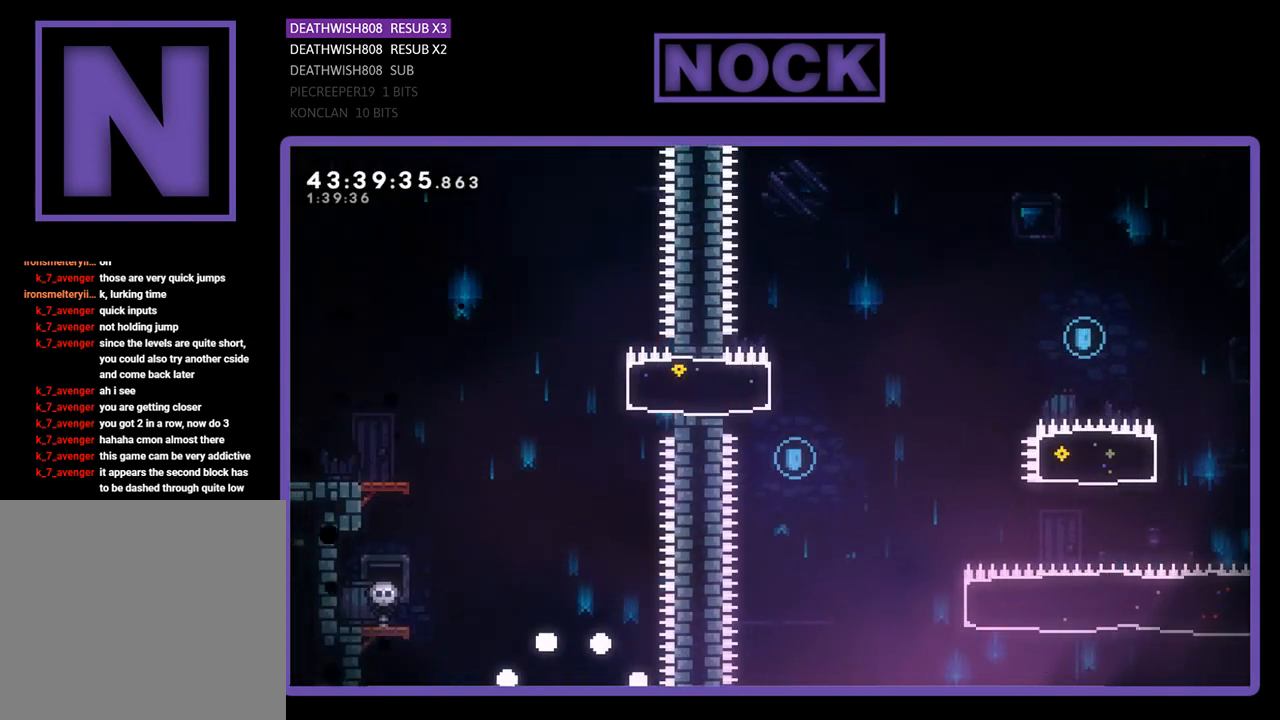
{"buttons": ["R2"], "left_stick": "center", "events": [[500, "R2", "down"]]}
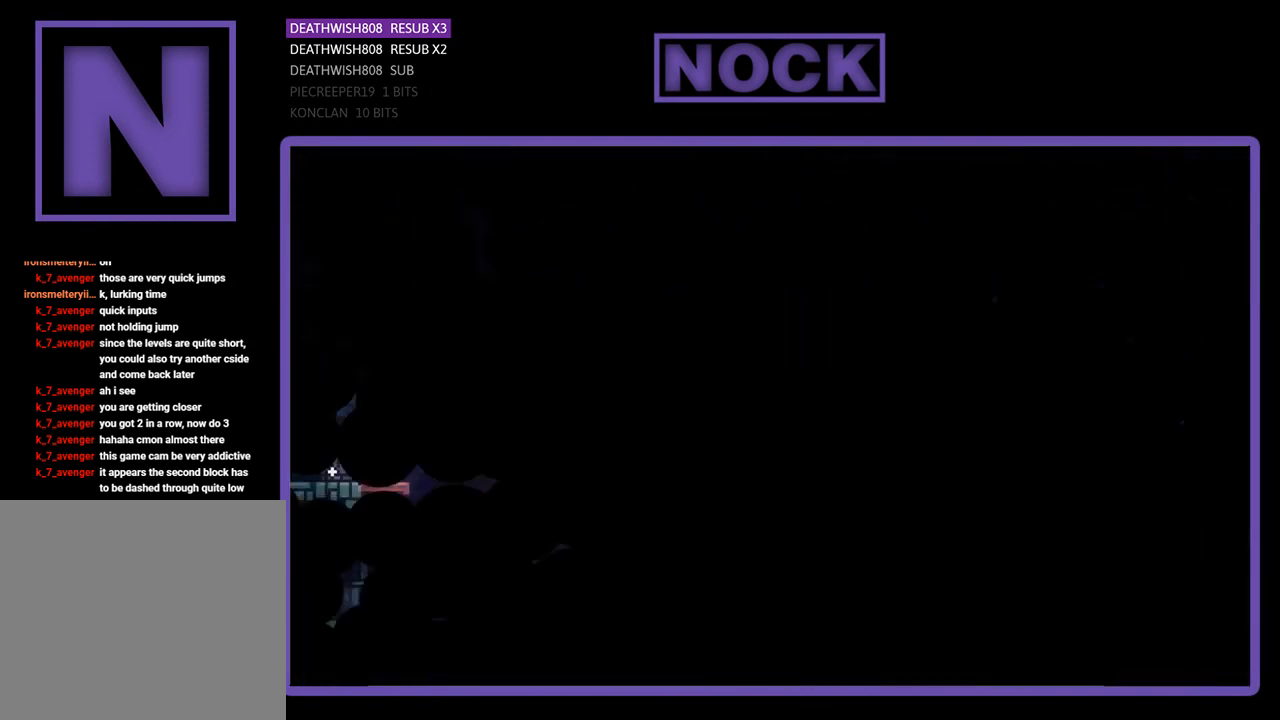
{"buttons": ["R2", "DPAD_RIGHT"], "left_stick": "center", "events": [[233, "DPAD_RIGHT", "down"]]}
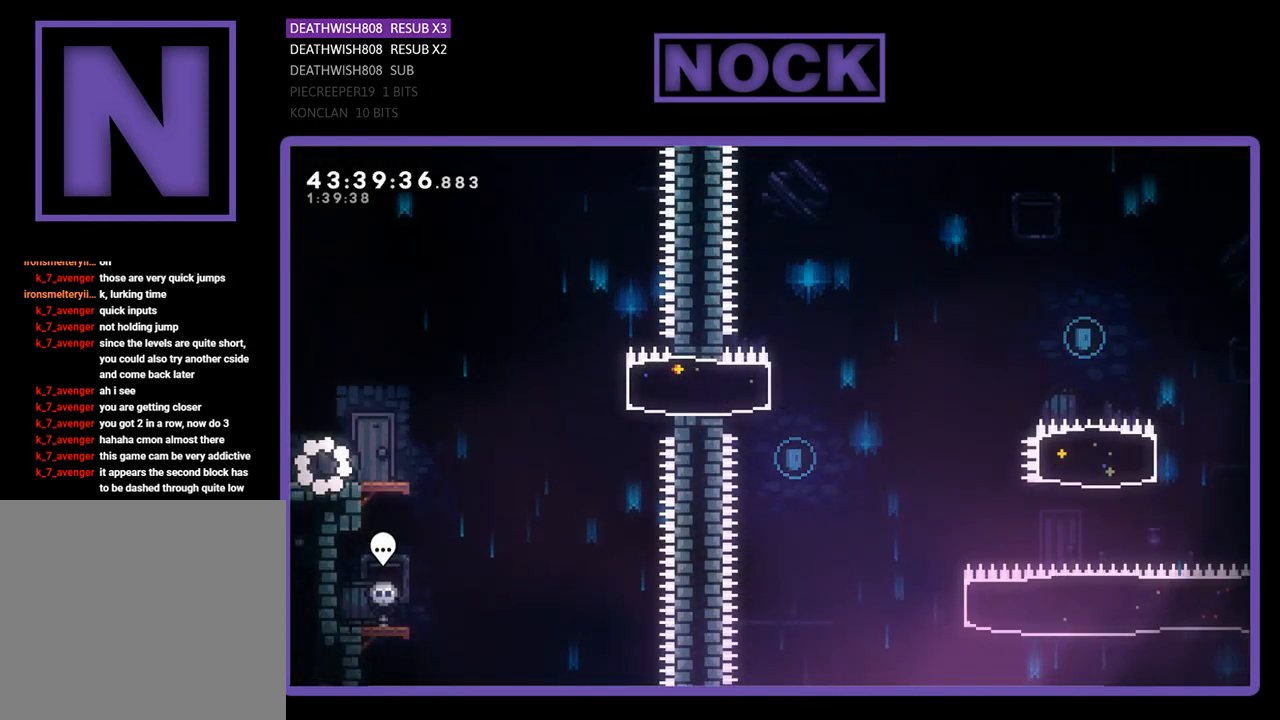
{"buttons": ["R2", "DPAD_RIGHT"], "left_stick": "center", "events": []}
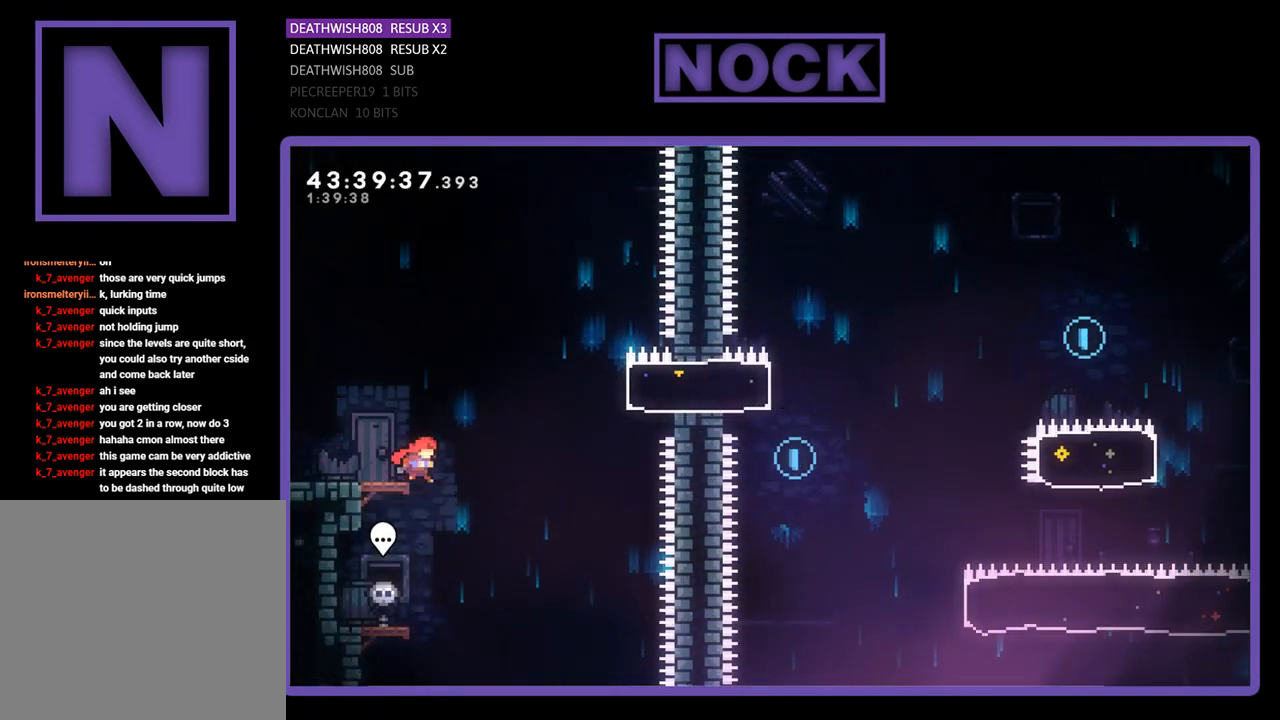
{"buttons": ["CIRCLE", "R2", "DPAD_RIGHT"], "left_stick": "center", "events": [[33, "CROSS", "down"], [333, "CROSS", "up"], [433, "CIRCLE", "down"]]}
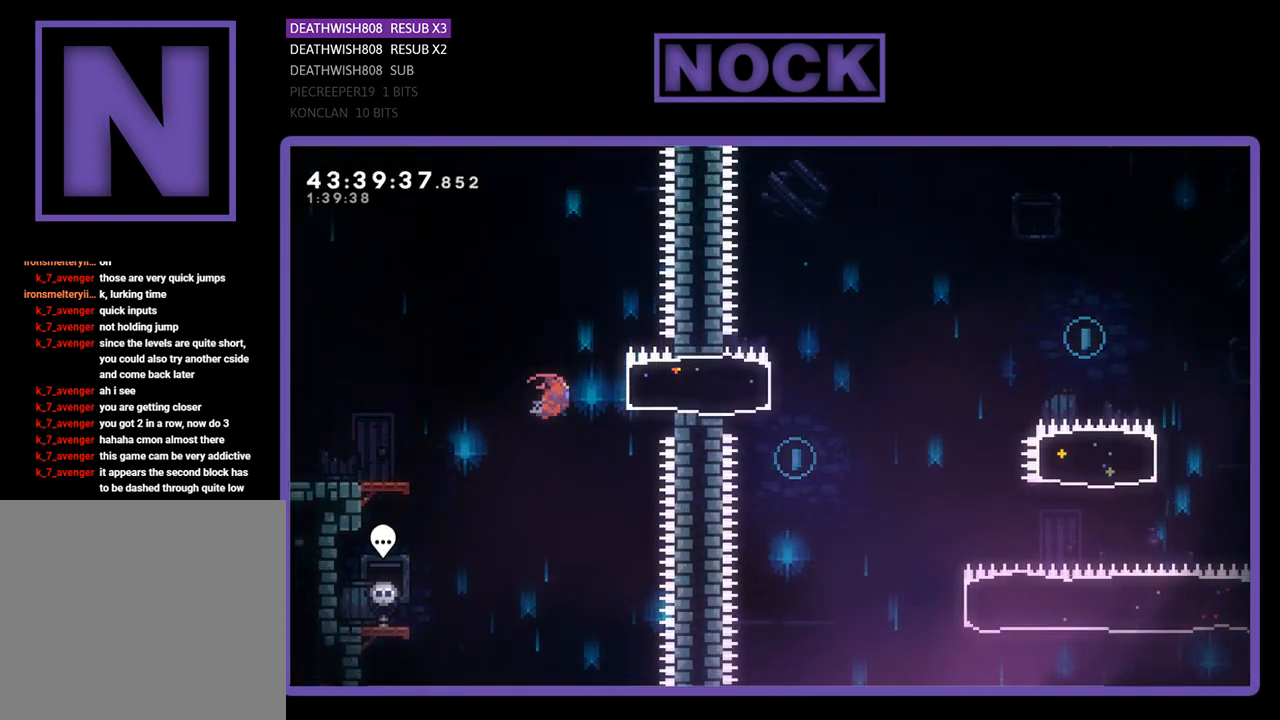
{"buttons": ["CROSS", "R2", "DPAD_RIGHT"], "left_stick": "center", "events": [[167, "CIRCLE", "up"], [467, "CROSS", "down"]]}